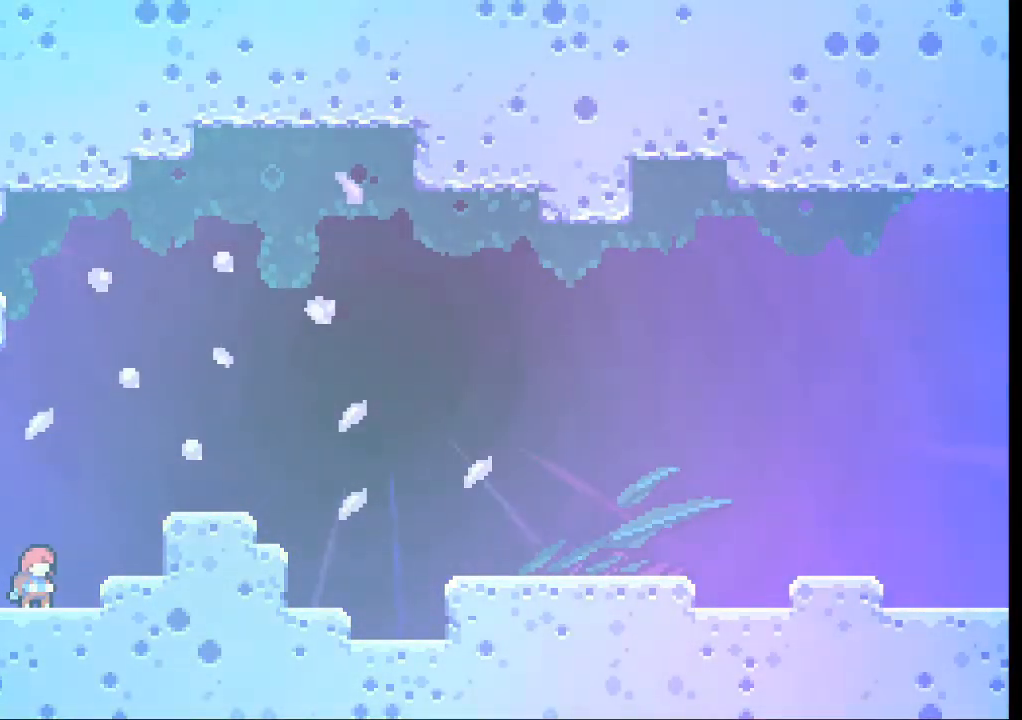
Gameplay with a controller (Xbox layout); each line is a JSON object with the inputs held at the frame after it. "events" lists button and stick changes between this image and that frame as [ms after this image, input, new state], when the widget could be followed in between. Not read: L3 R3 right_stick.
{"buttons": [], "left_stick": "right", "events": [[200, "A", "down"], [200, "left_stick", "right"], [400, "A", "up"]]}
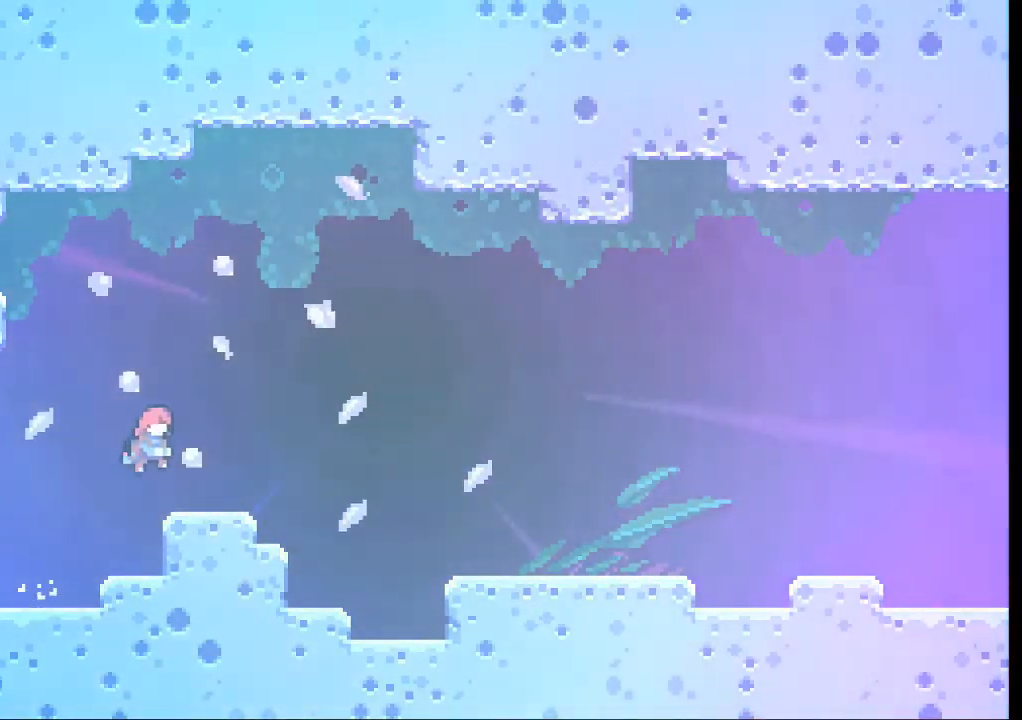
{"buttons": [], "left_stick": "right", "events": []}
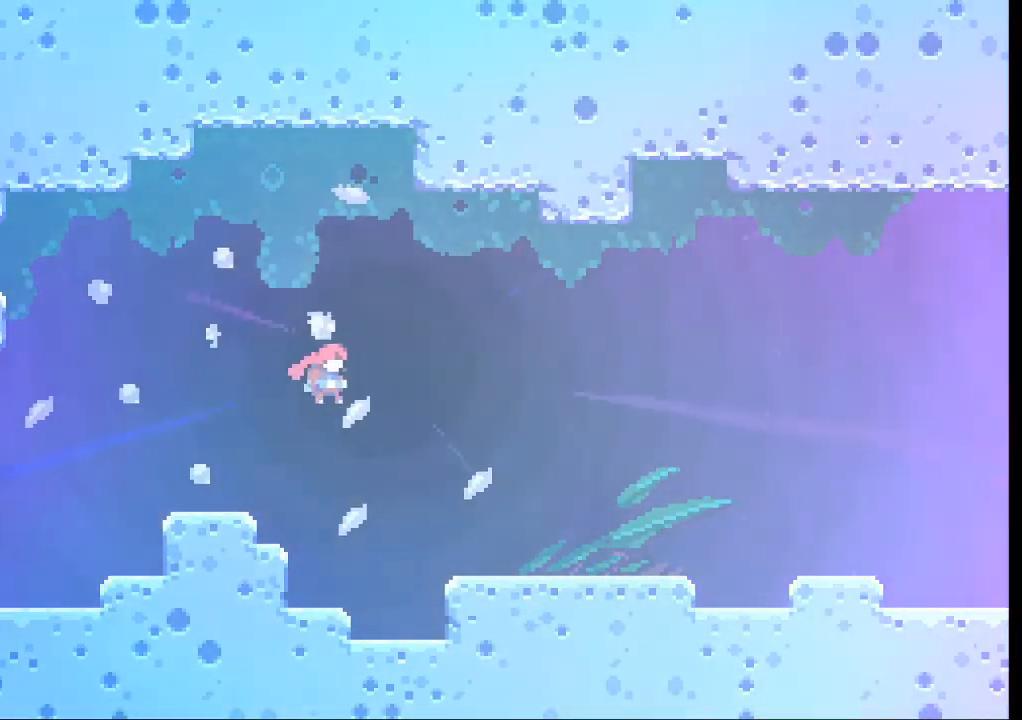
{"buttons": [], "left_stick": "right", "events": []}
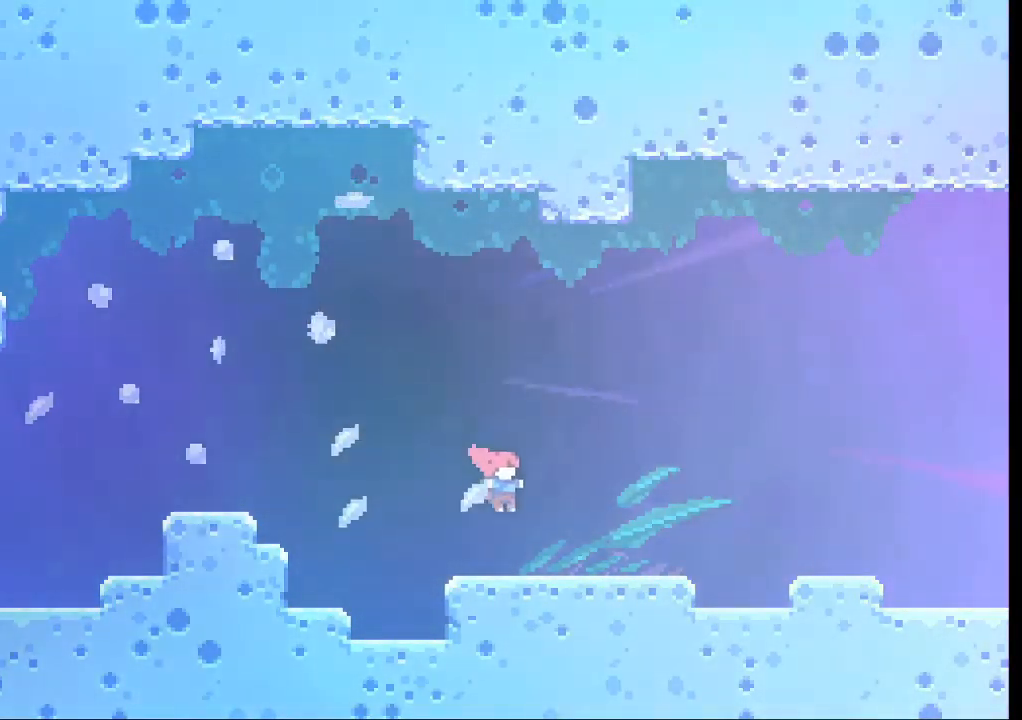
{"buttons": ["A"], "left_stick": "right", "events": [[466, "A", "down"]]}
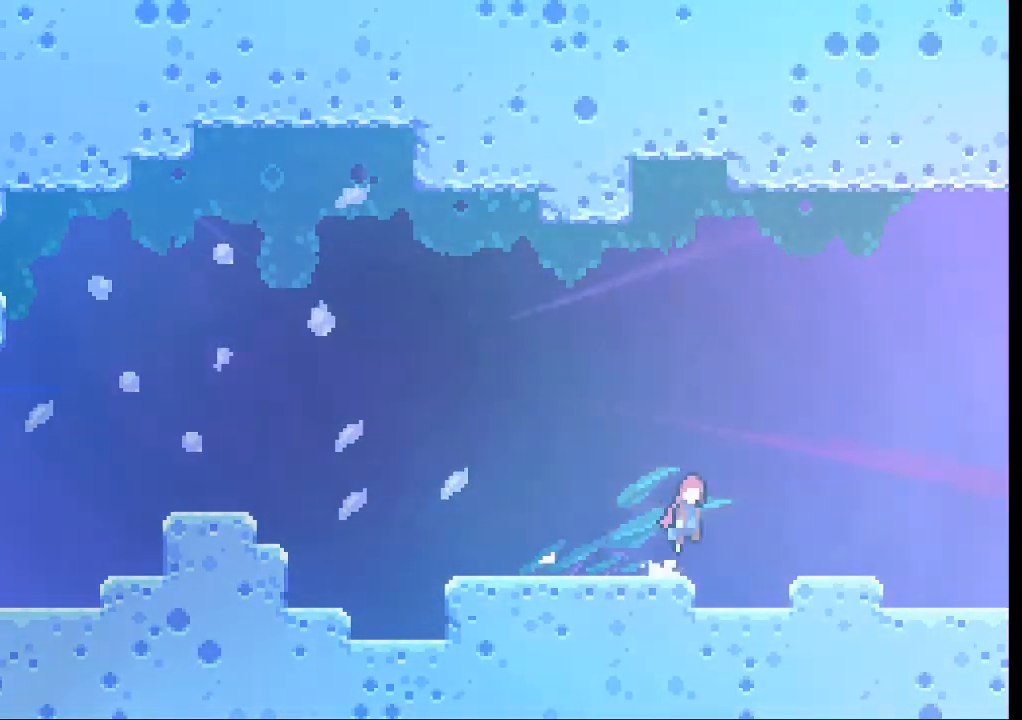
{"buttons": ["A"], "left_stick": "right", "events": []}
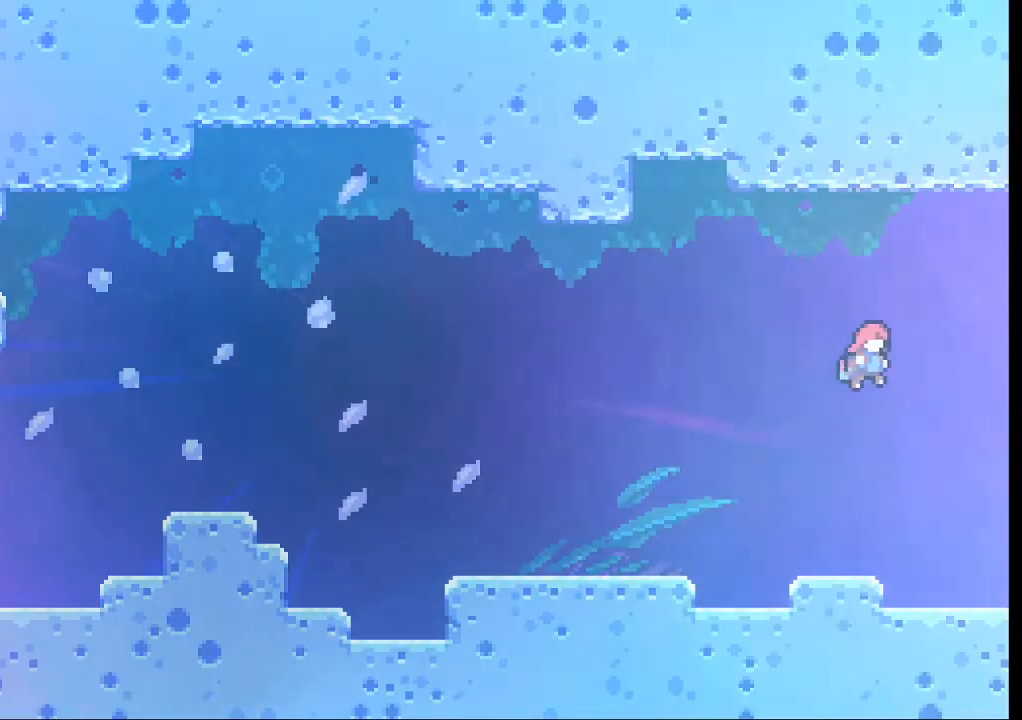
{"buttons": [], "left_stick": "right", "events": [[200, "A", "up"]]}
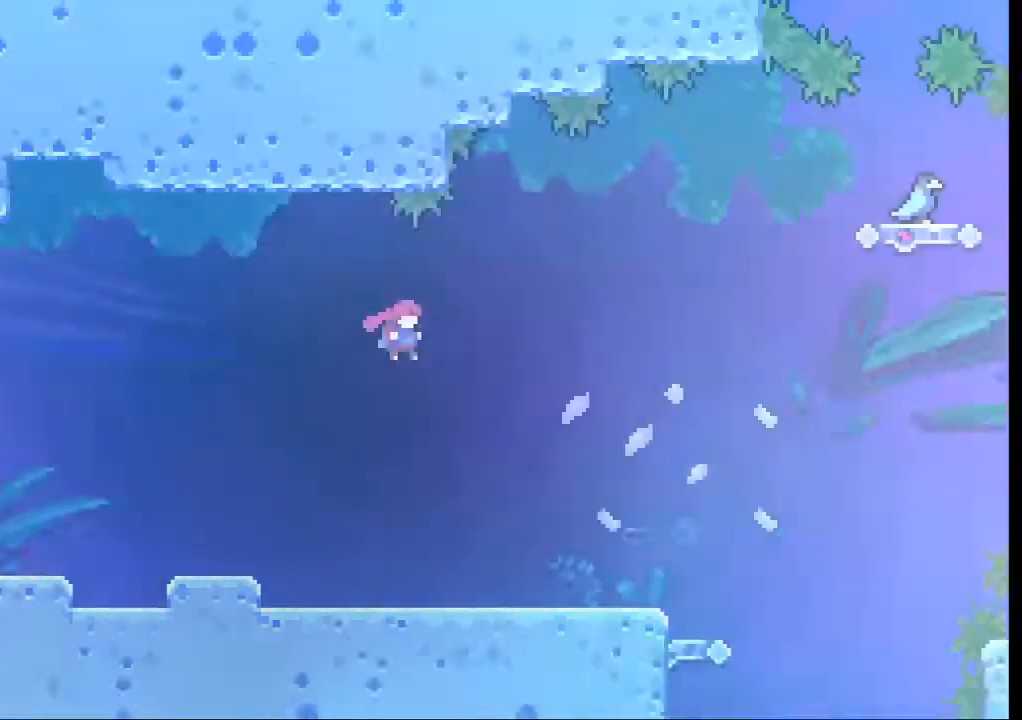
{"buttons": [], "left_stick": "right", "events": []}
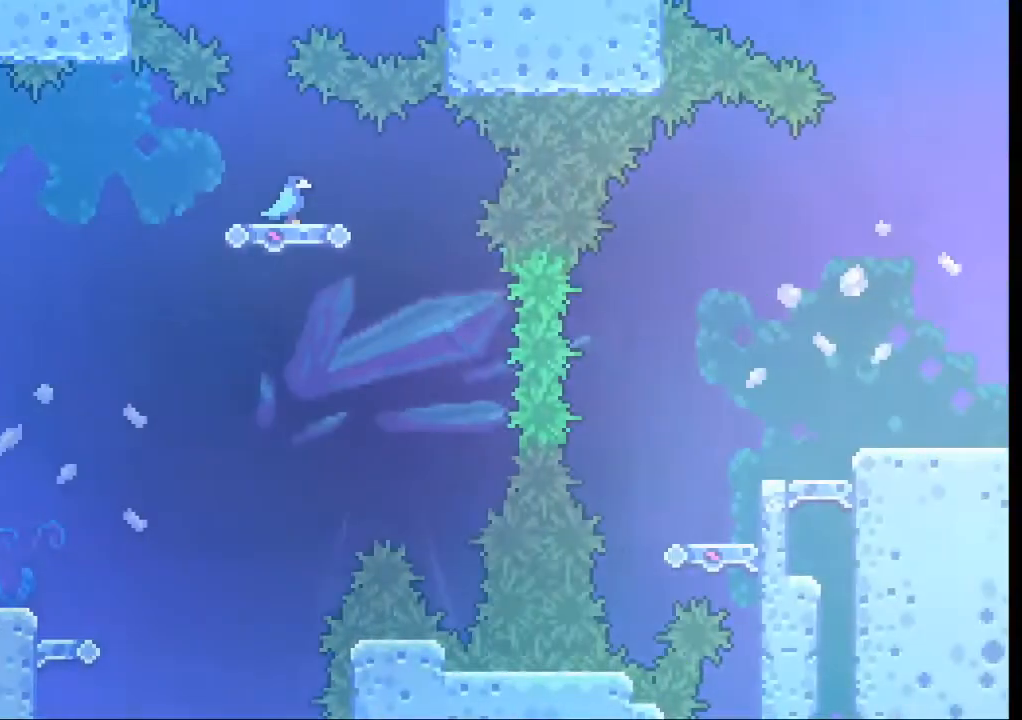
{"buttons": [], "left_stick": "center", "events": [[433, "left_stick", "center"]]}
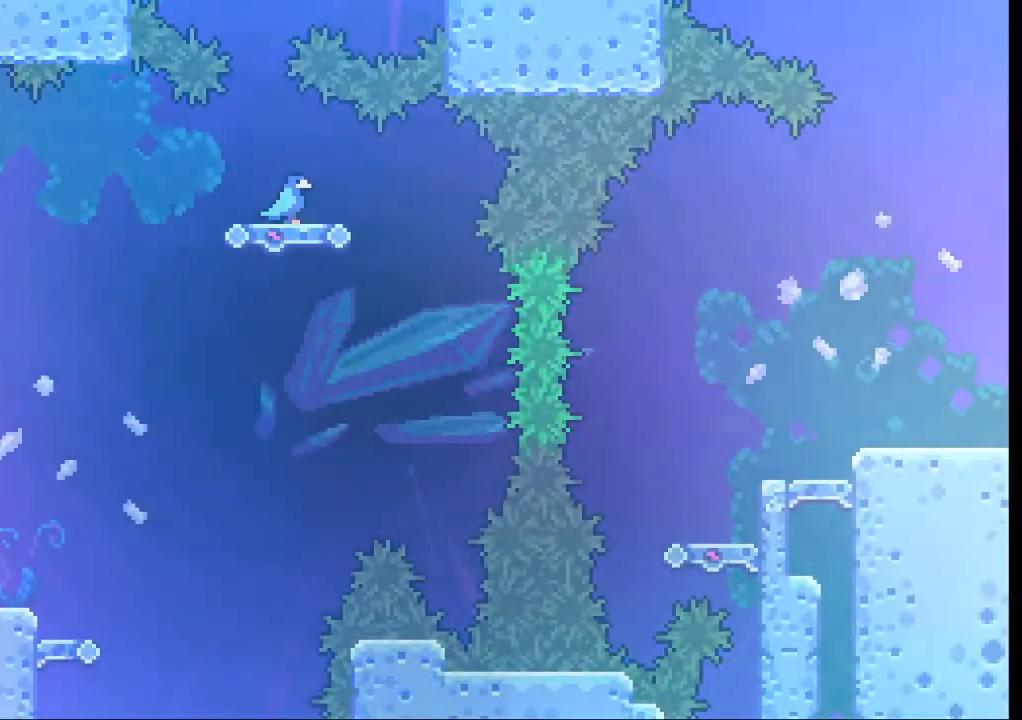
{"buttons": [], "left_stick": "center", "events": [[266, "left_stick", "right"], [366, "left_stick", "center"]]}
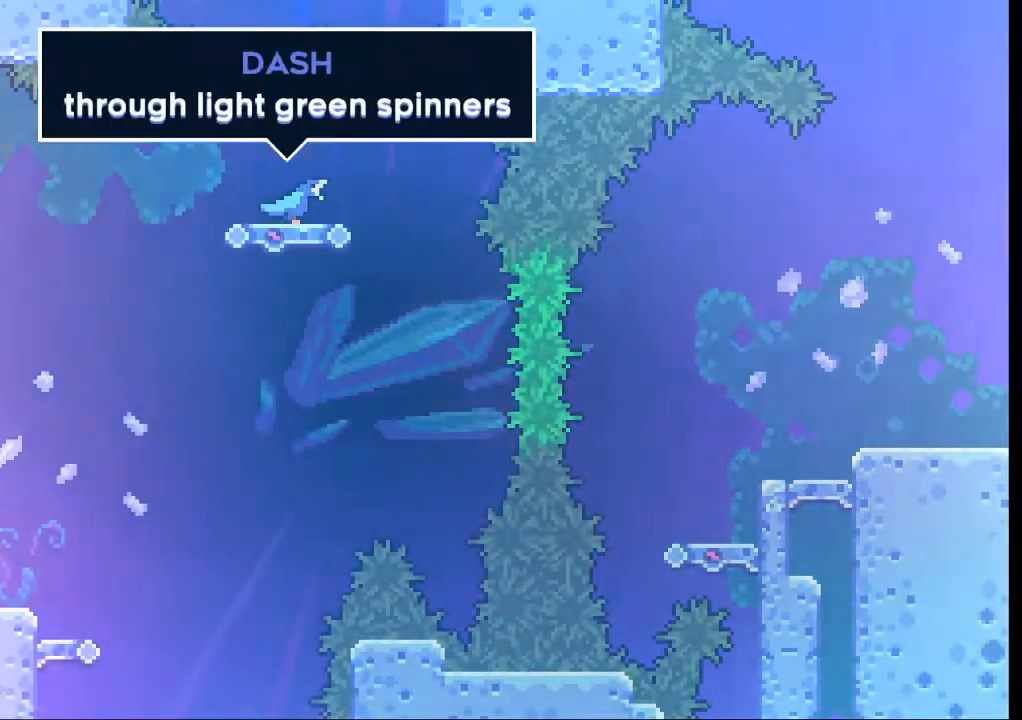
{"buttons": ["A"], "left_stick": "right", "events": [[66, "left_stick", "right"], [333, "A", "down"]]}
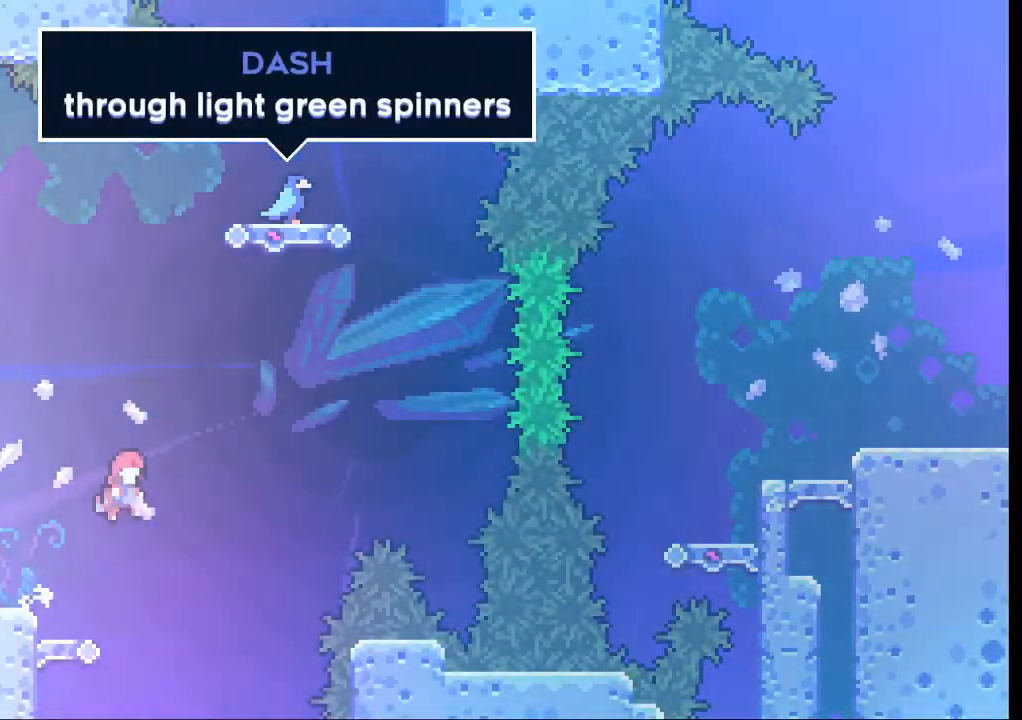
{"buttons": ["A"], "left_stick": "up", "events": [[266, "left_stick", "up-right"], [433, "left_stick", "up"]]}
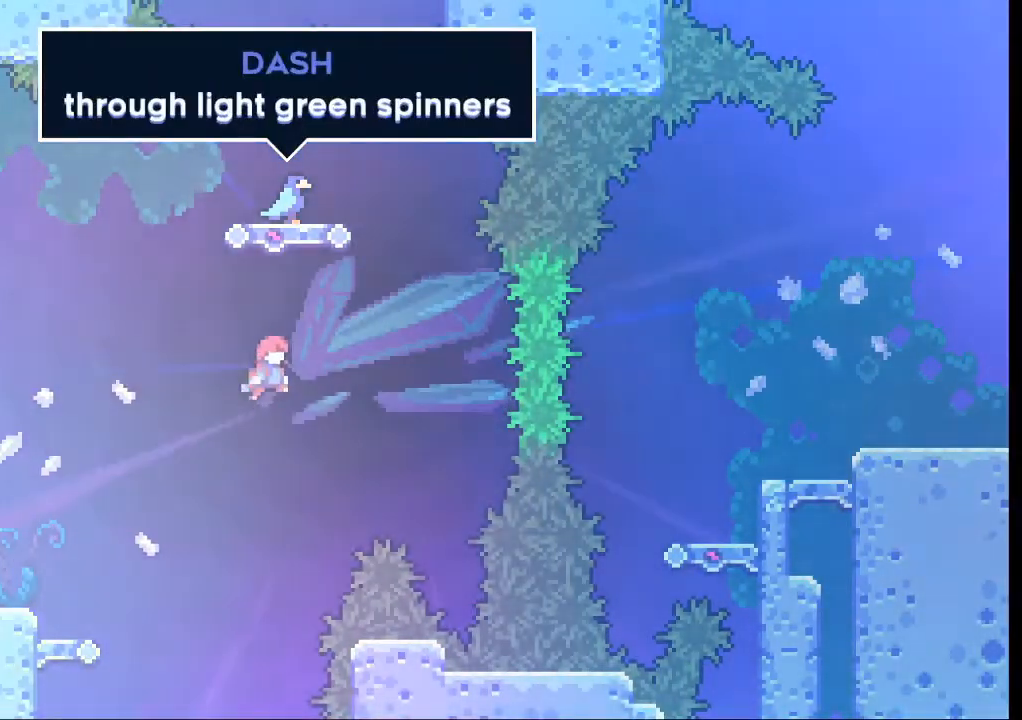
{"buttons": [], "left_stick": "center", "events": [[33, "X", "down"], [66, "A", "up"], [200, "X", "up"], [266, "left_stick", "center"]]}
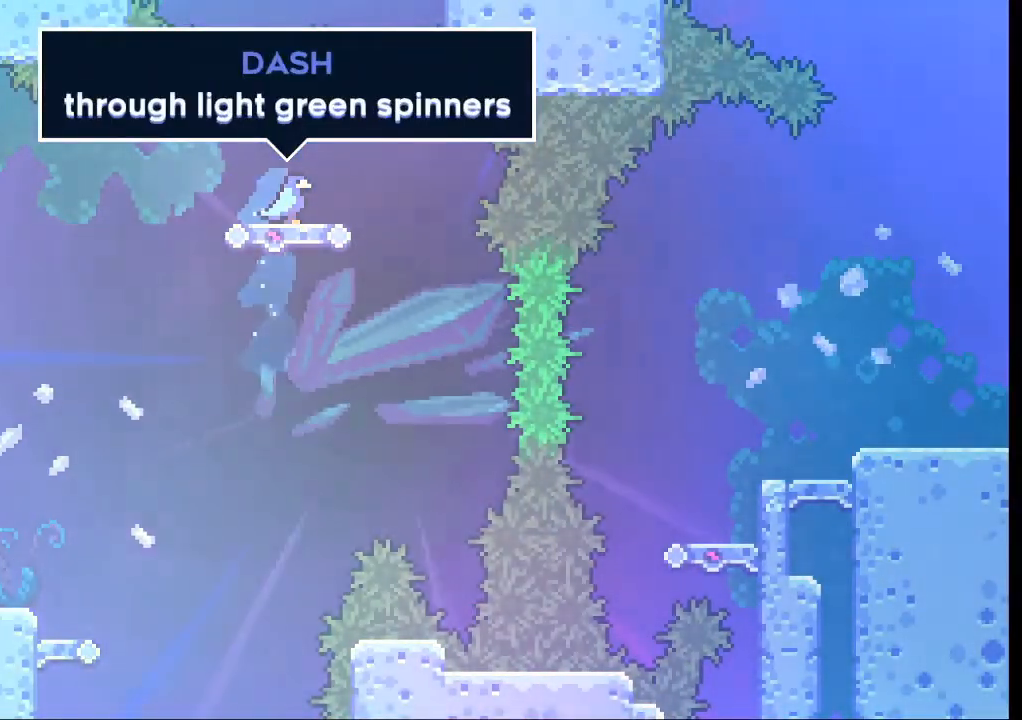
{"buttons": [], "left_stick": "center", "events": []}
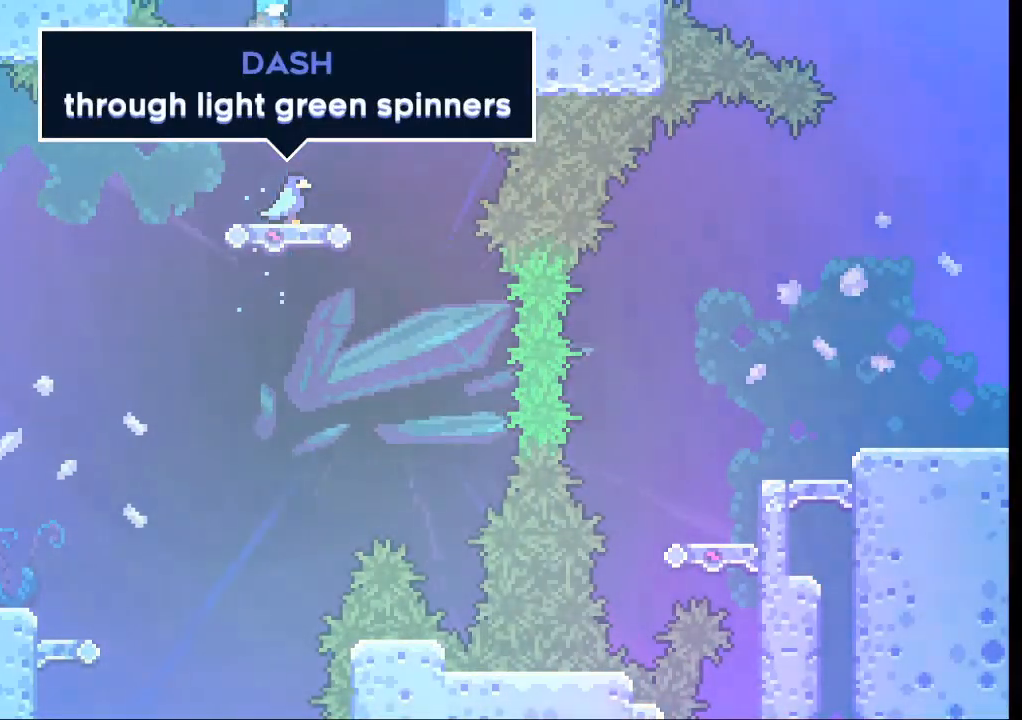
{"buttons": [], "left_stick": "center", "events": []}
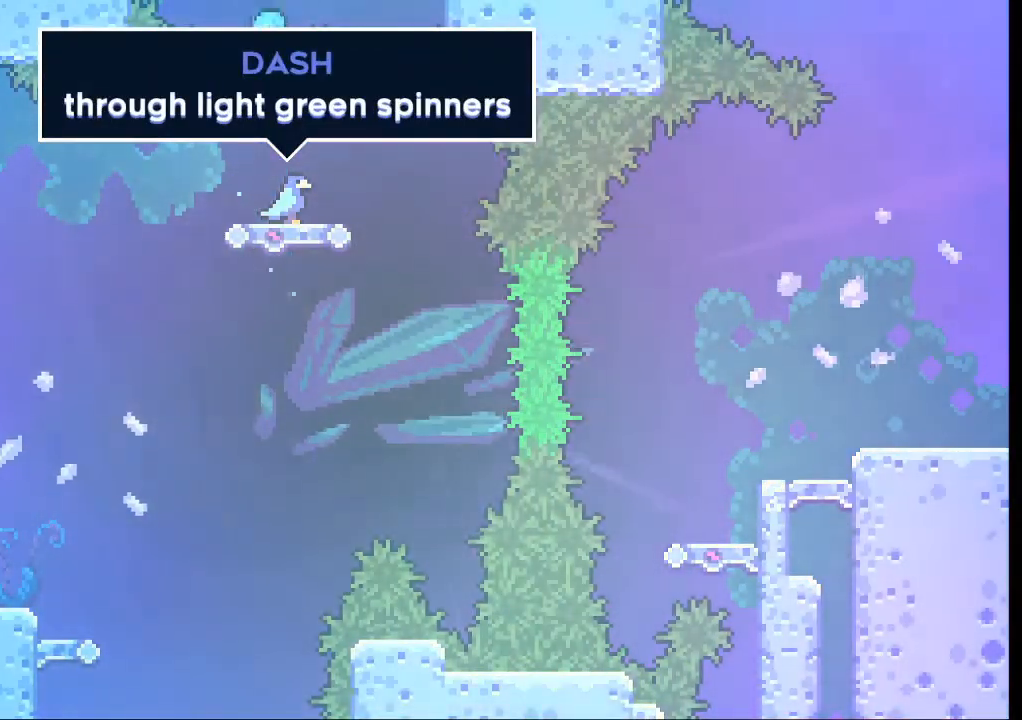
{"buttons": [], "left_stick": "center", "events": []}
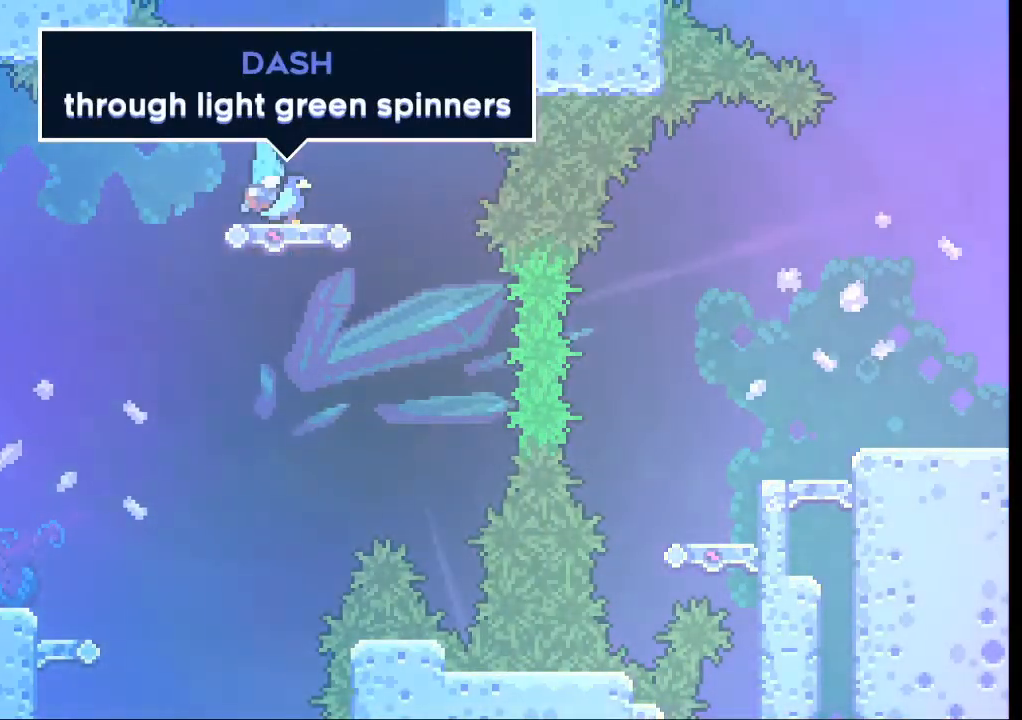
{"buttons": [], "left_stick": "right", "events": [[500, "left_stick", "right"]]}
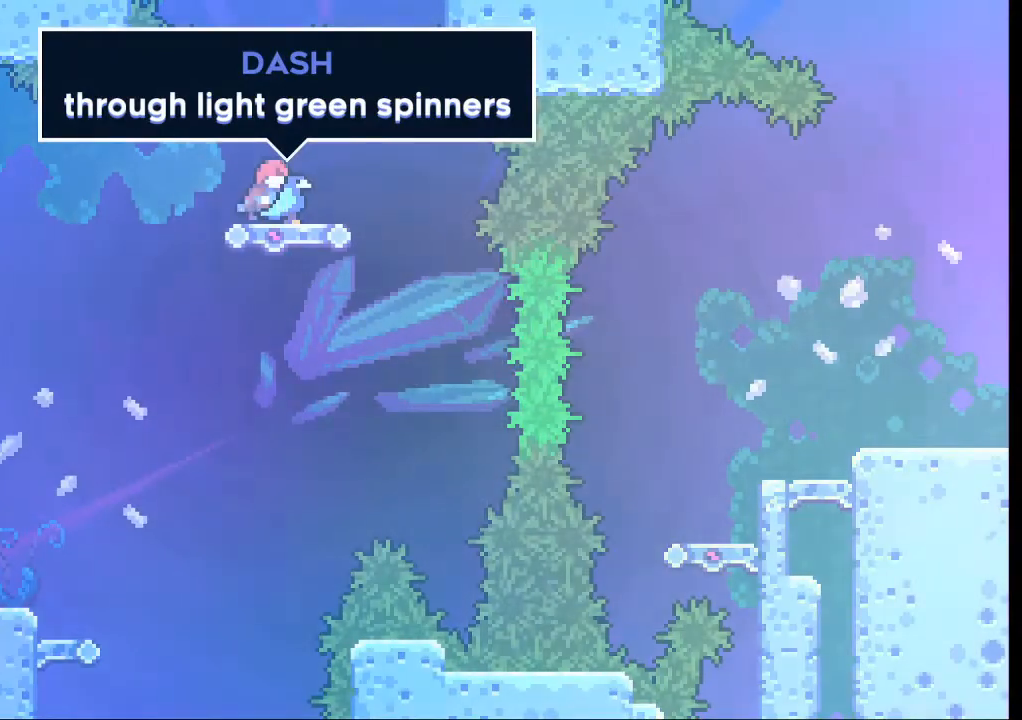
{"buttons": [], "left_stick": "center", "events": [[366, "left_stick", "center"]]}
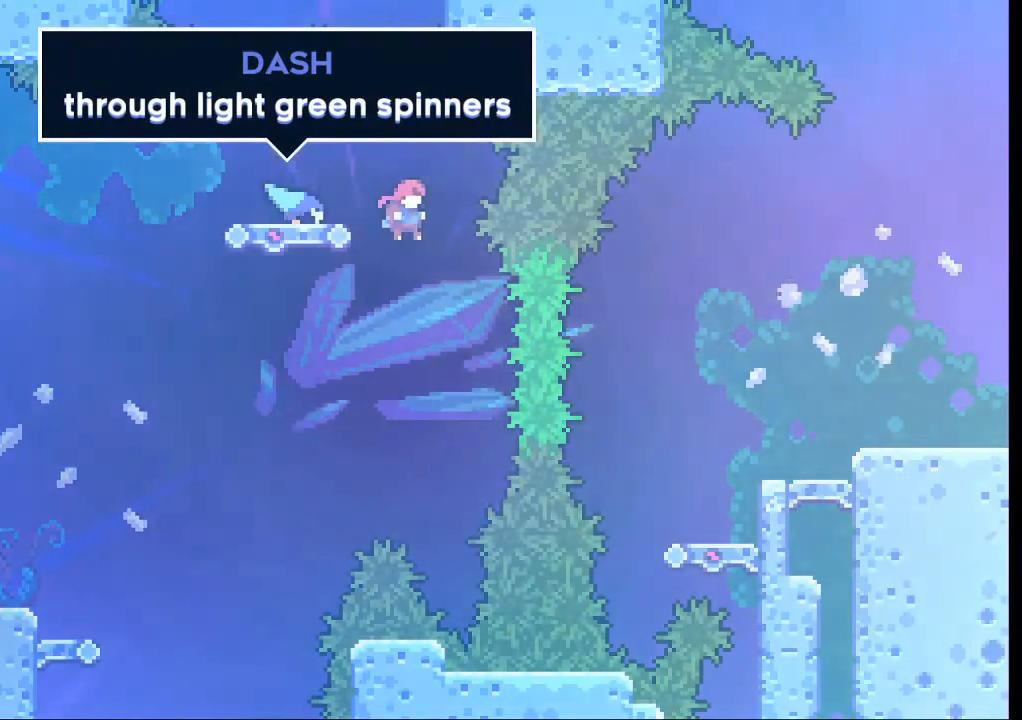
{"buttons": ["X"], "left_stick": "right", "events": [[233, "left_stick", "right"], [400, "X", "down"]]}
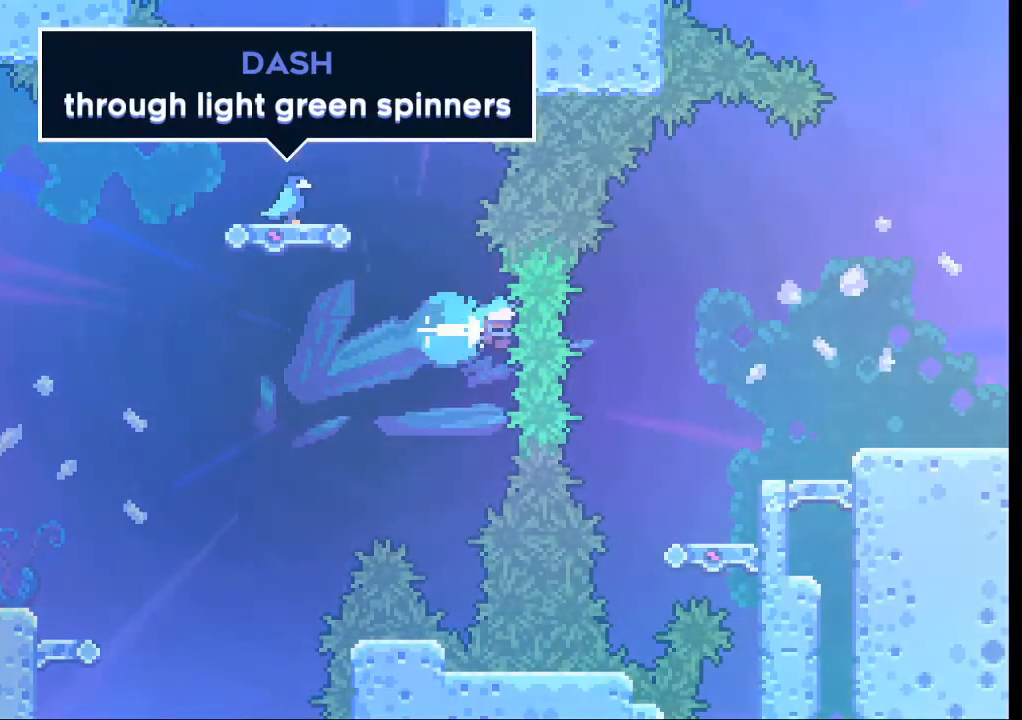
{"buttons": [], "left_stick": "right", "events": [[100, "X", "up"]]}
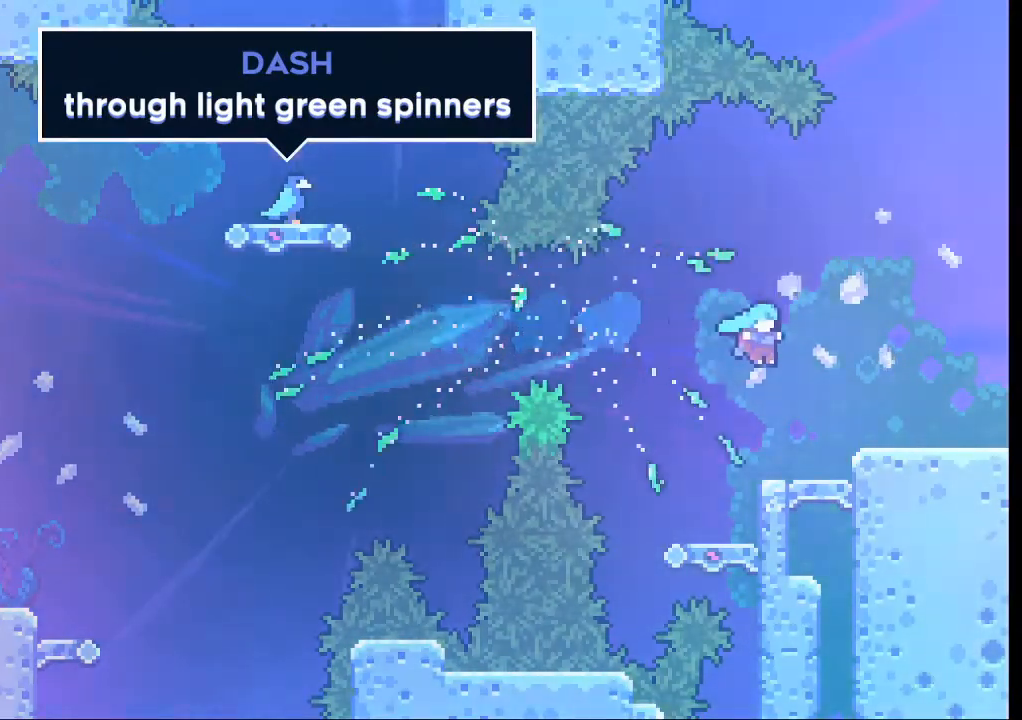
{"buttons": [], "left_stick": "right", "events": []}
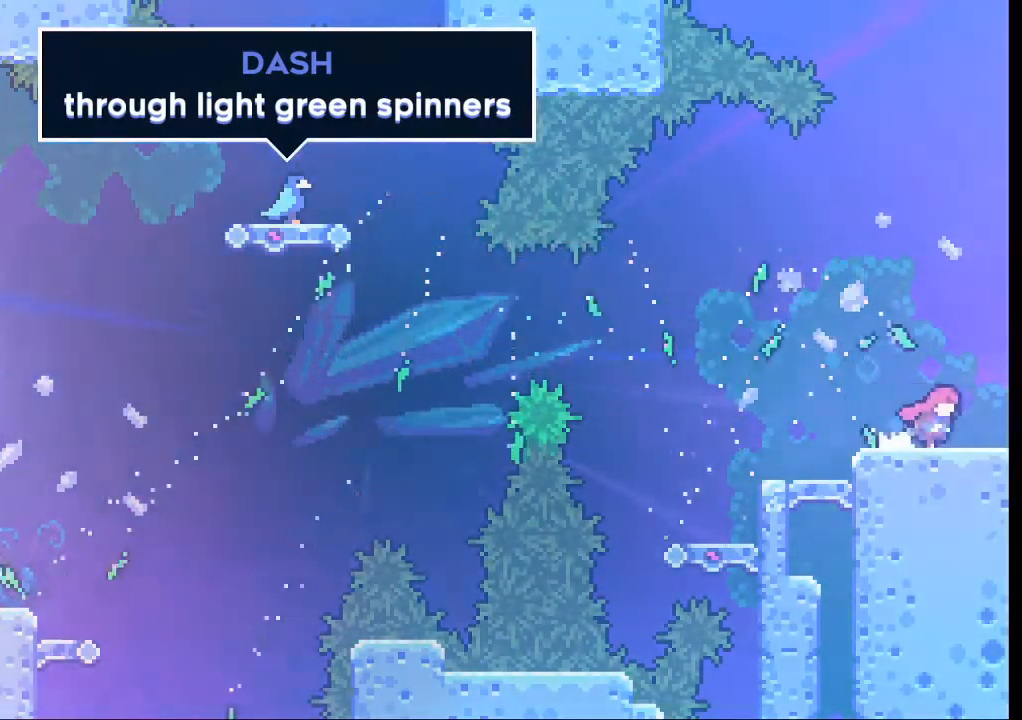
{"buttons": [], "left_stick": "center", "events": [[266, "left_stick", "center"]]}
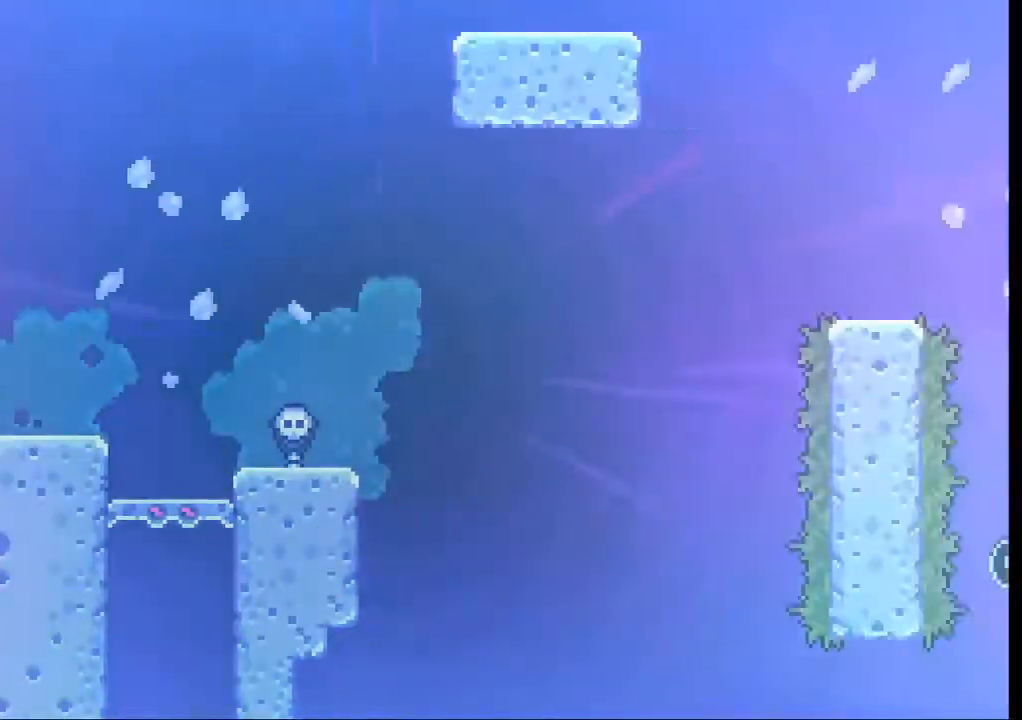
{"buttons": [], "left_stick": "right", "events": [[500, "left_stick", "right"]]}
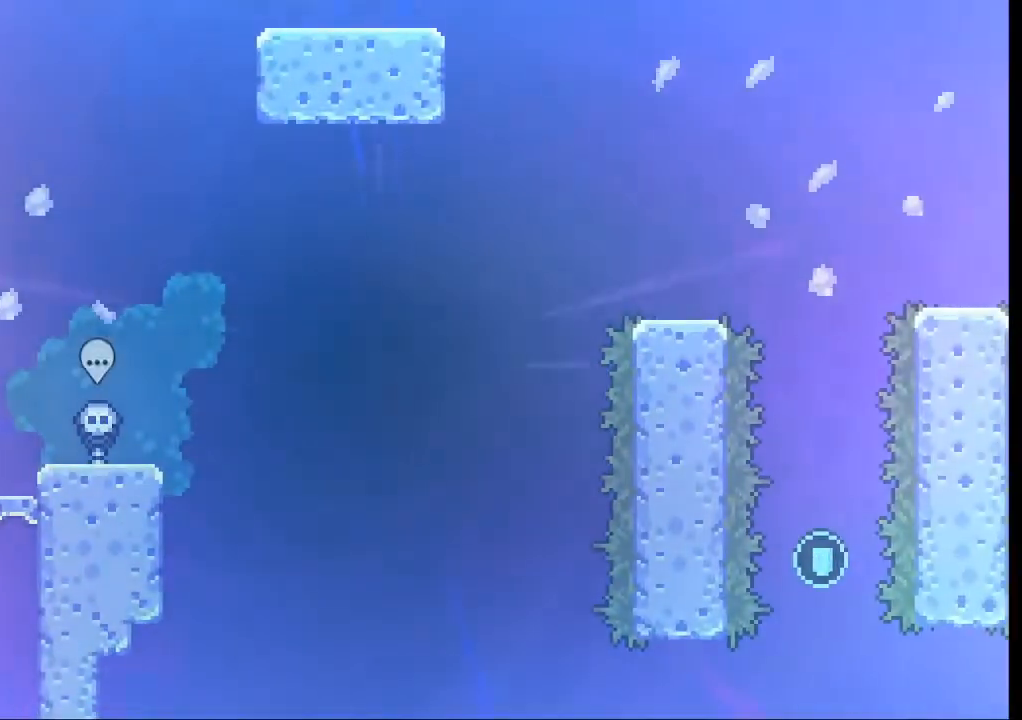
{"buttons": [], "left_stick": "right", "events": [[300, "A", "down"], [366, "A", "up"]]}
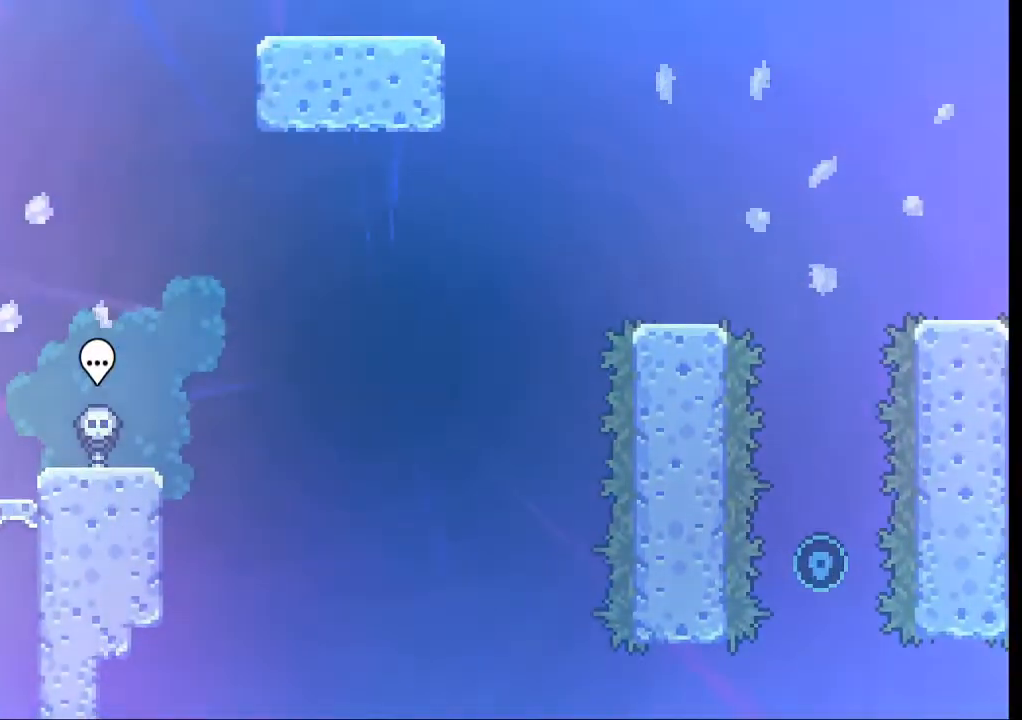
{"buttons": [], "left_stick": "center", "events": [[300, "left_stick", "center"]]}
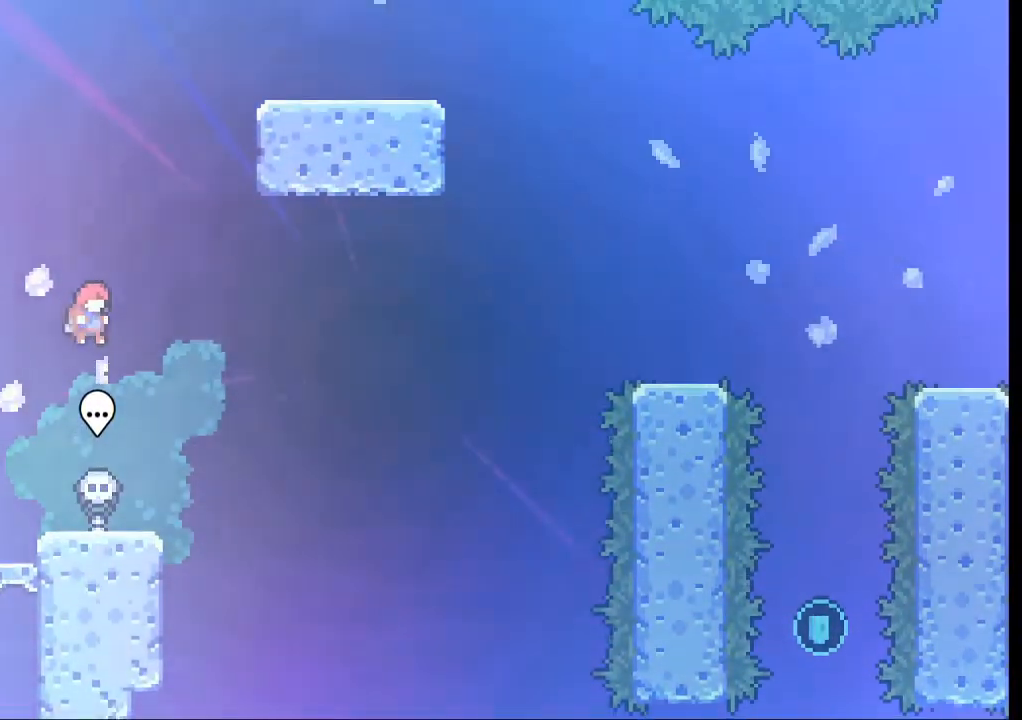
{"buttons": [], "left_stick": "down", "events": [[500, "left_stick", "down"]]}
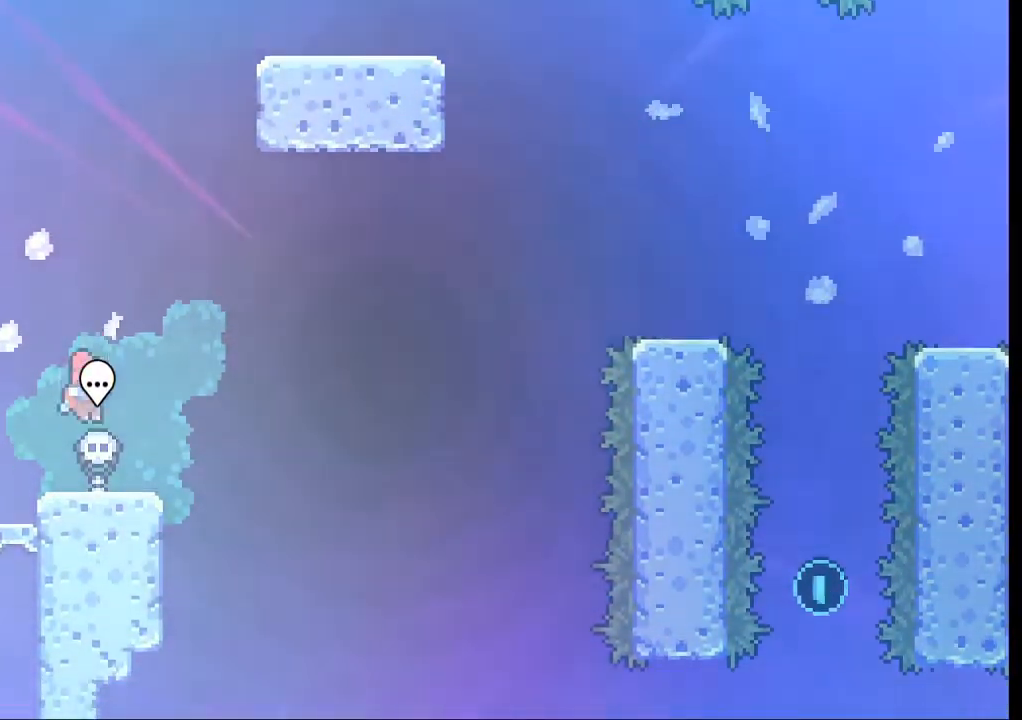
{"buttons": [], "left_stick": "right", "events": [[233, "left_stick", "center"], [466, "left_stick", "right"]]}
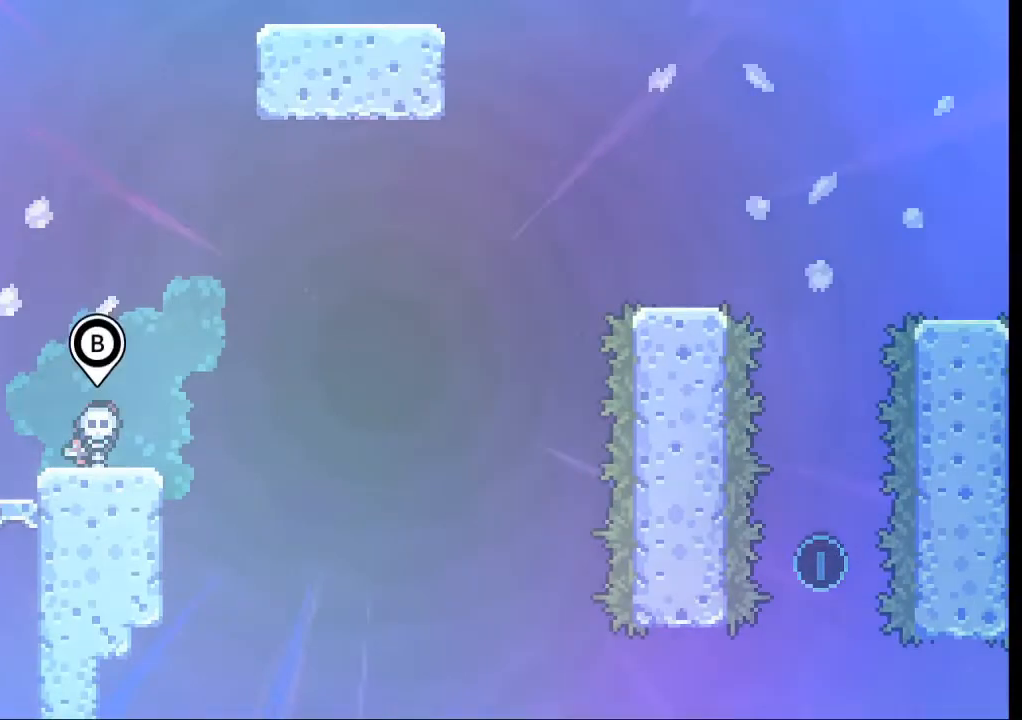
{"buttons": ["X"], "left_stick": "up", "events": [[100, "A", "down"], [266, "left_stick", "up"], [366, "X", "down"], [400, "A", "up"]]}